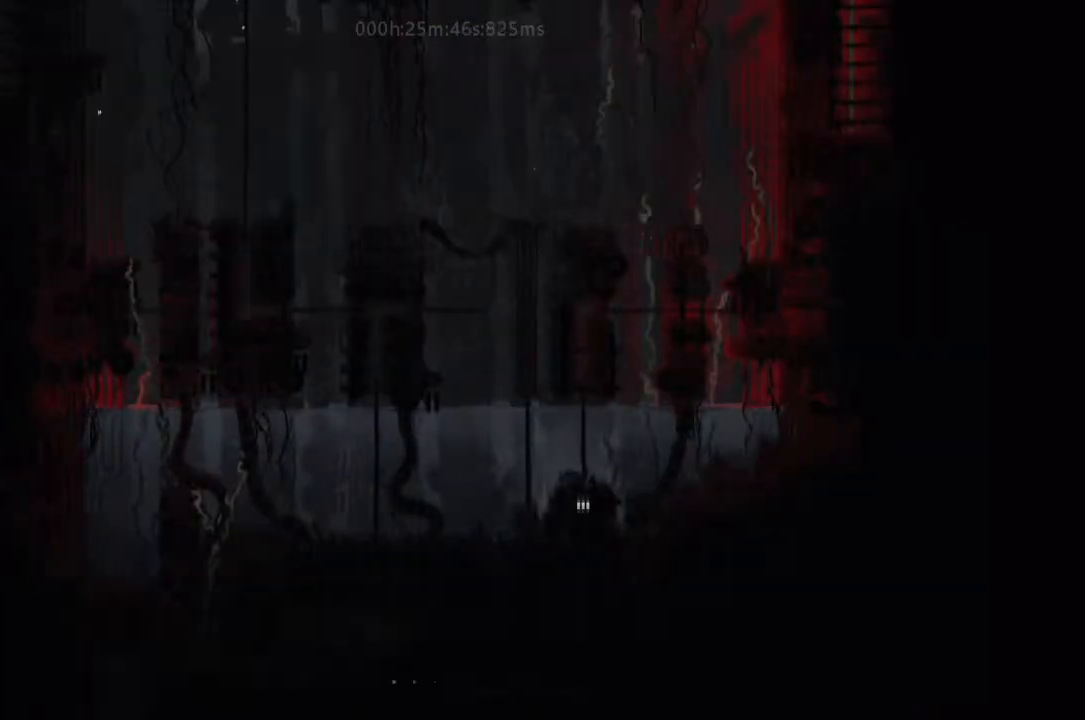
Gameplay with keyboard and mouse; each line is a JSON object with the keys held at the frame after it. "events" lists presses ("down") and releases ("up") of "down", "g", "j", "left", "r", "right", "t" and "up" between this image and that frame as [ms after this image, input, new state], when the widget could be followed in between. No other keys are recorded. Mouse buttons are not recorded. Not read: mouse_move.
{"keys": ["left", "up"], "events": [[333, "up", "down"]]}
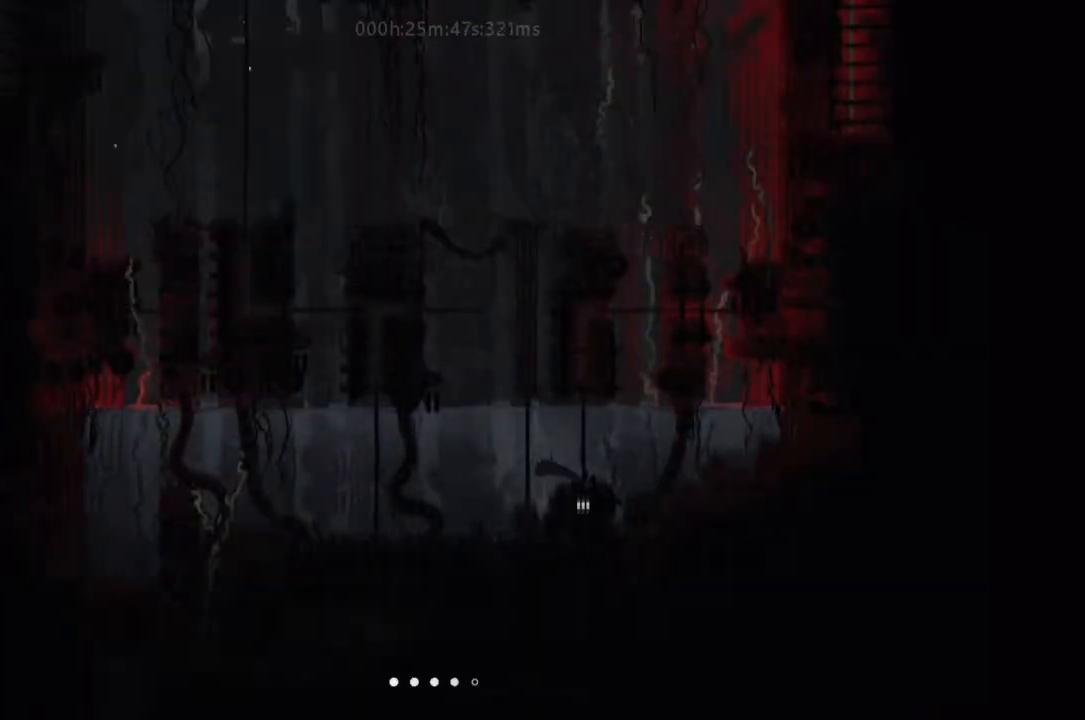
{"keys": ["left", "up"], "events": []}
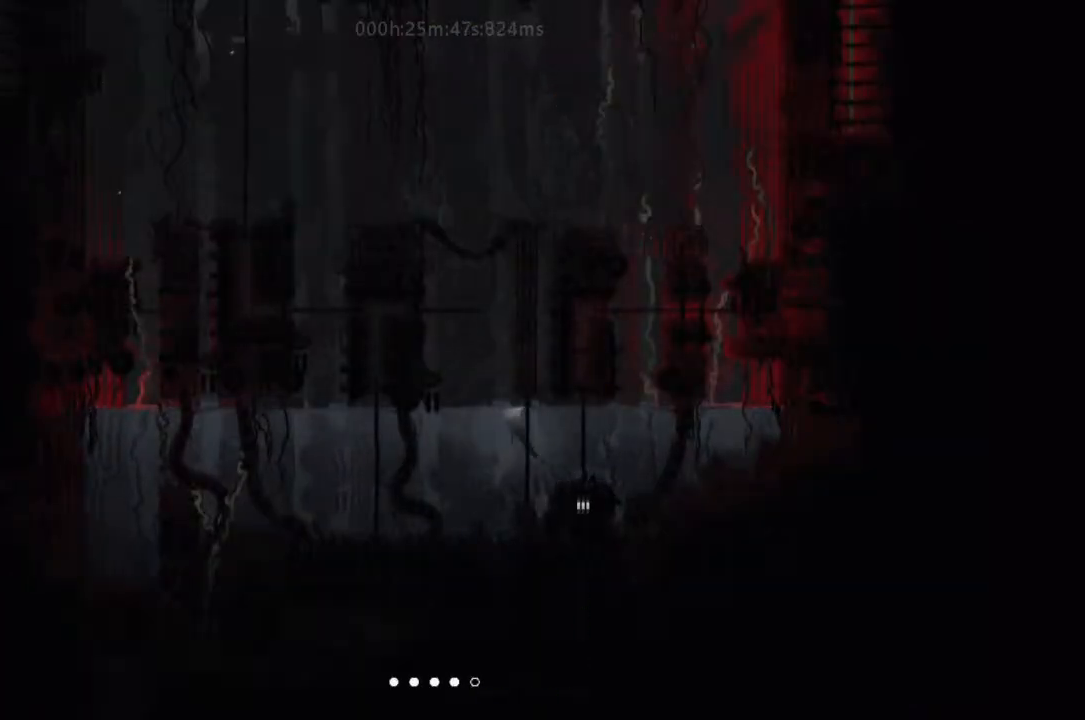
{"keys": ["j"], "events": [[300, "j", "down"], [333, "left", "up"], [333, "up", "up"], [400, "j", "up"], [467, "j", "down"]]}
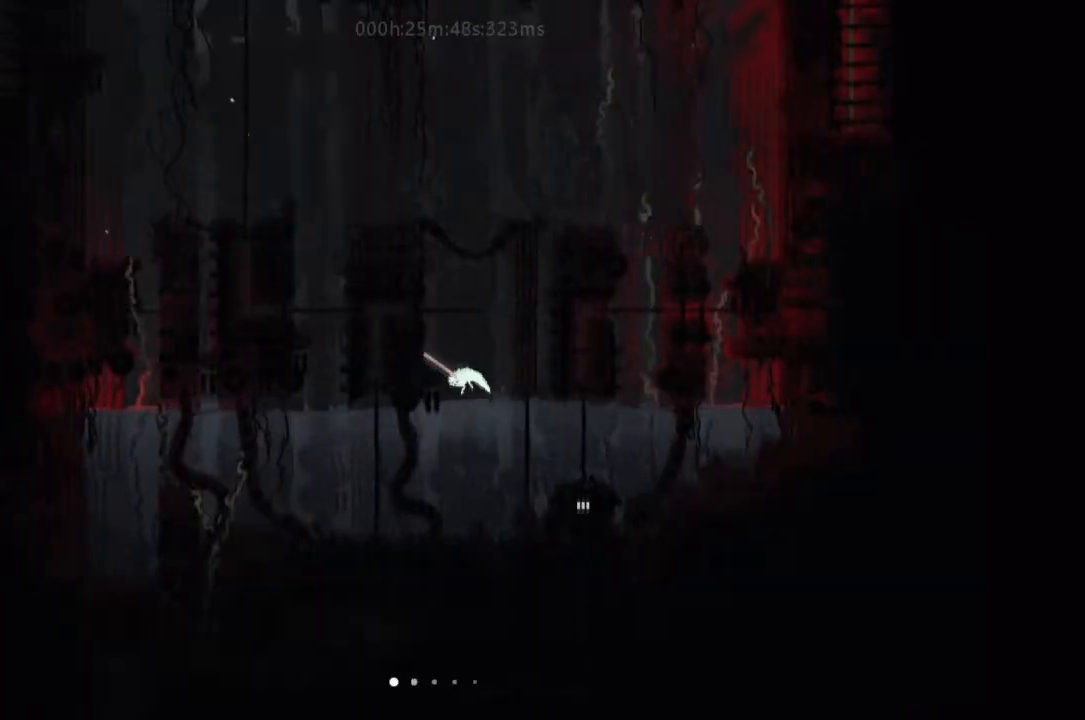
{"keys": ["j"], "events": [[33, "j", "up"], [133, "j", "down"], [233, "j", "up"], [300, "j", "down"], [400, "j", "up"], [467, "j", "down"]]}
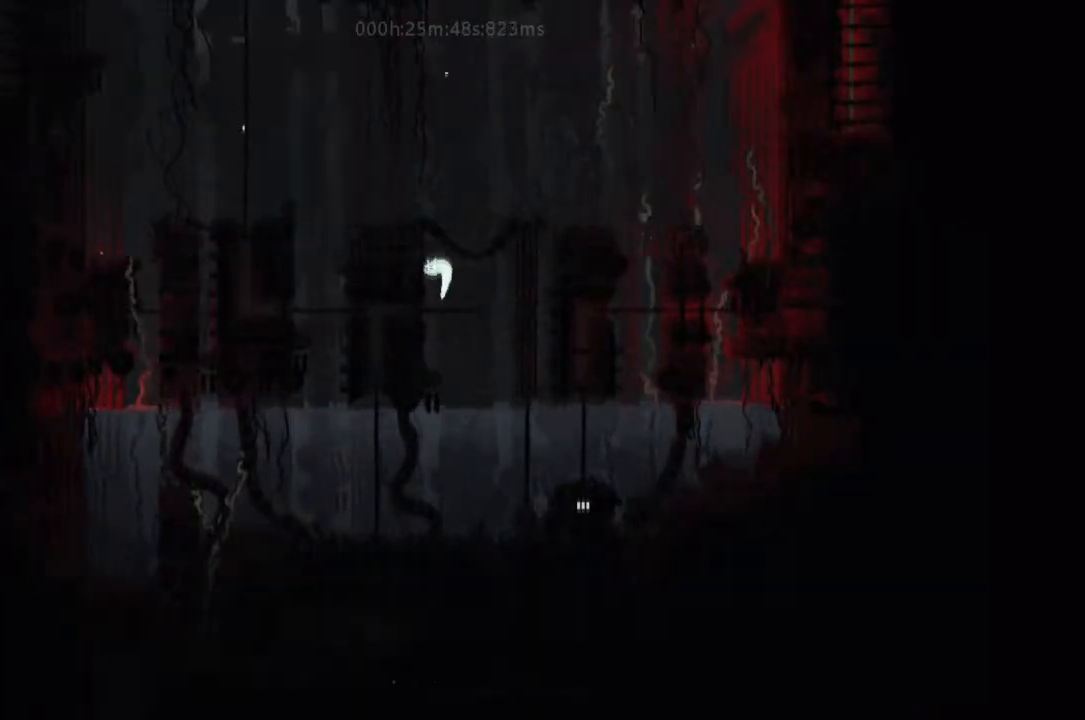
{"keys": ["up"], "events": [[67, "j", "up"], [133, "j", "down"], [233, "j", "up"], [300, "left", "down"], [333, "j", "down"], [367, "left", "up"], [467, "j", "up"], [500, "up", "down"]]}
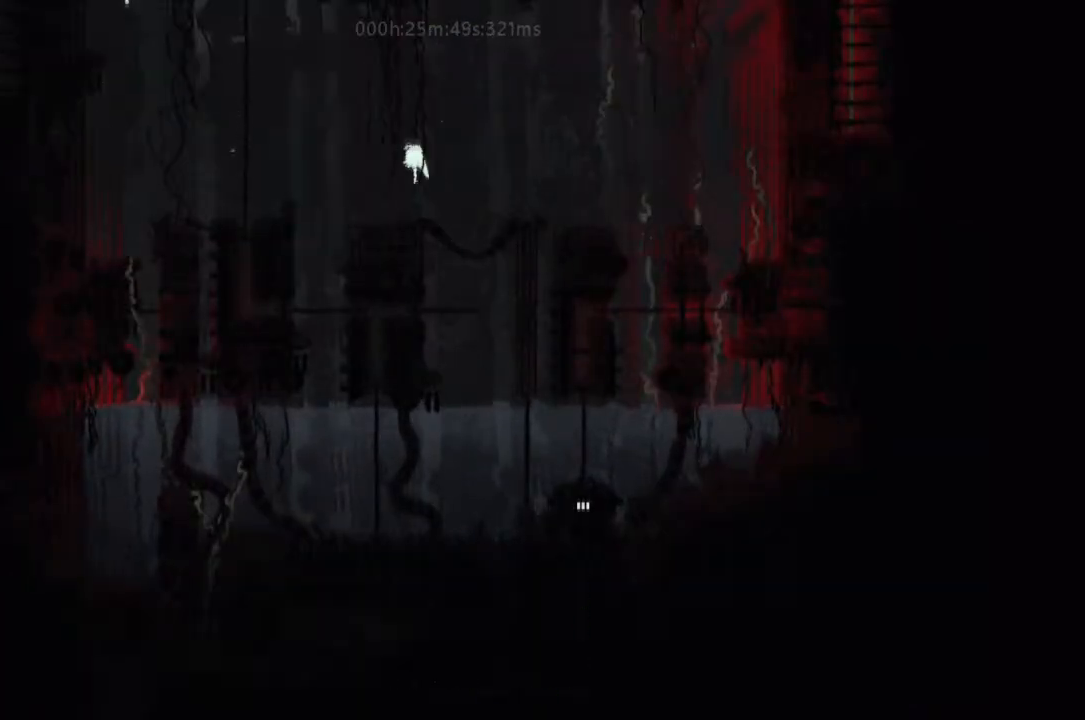
{"keys": ["j", "right", "up"], "events": [[33, "j", "down"], [167, "j", "up"], [200, "right", "down"], [233, "j", "down"], [367, "j", "up"], [467, "j", "down"]]}
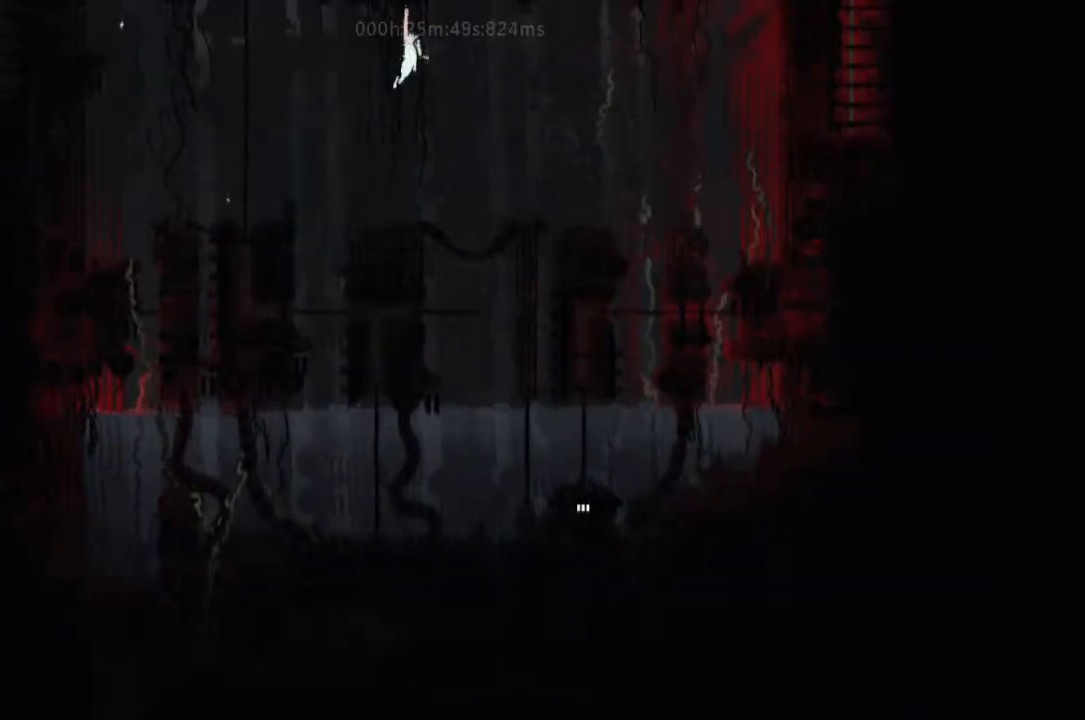
{"keys": [], "events": [[67, "j", "up"], [200, "j", "down"], [300, "j", "up"], [300, "left", "down"], [300, "right", "up"], [333, "up", "up"], [367, "j", "down"], [400, "left", "up"], [500, "j", "up"]]}
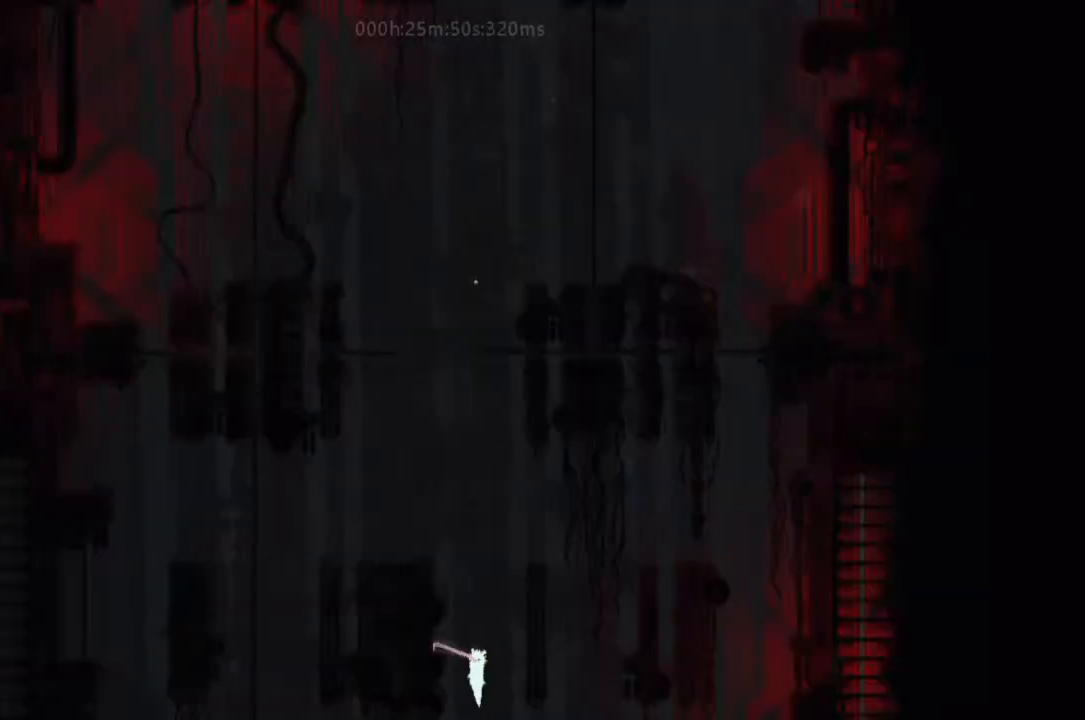
{"keys": ["j"], "events": [[67, "j", "down"], [167, "j", "up"], [233, "j", "down"], [300, "left", "down"], [367, "j", "up"], [400, "j", "down"], [467, "left", "up"]]}
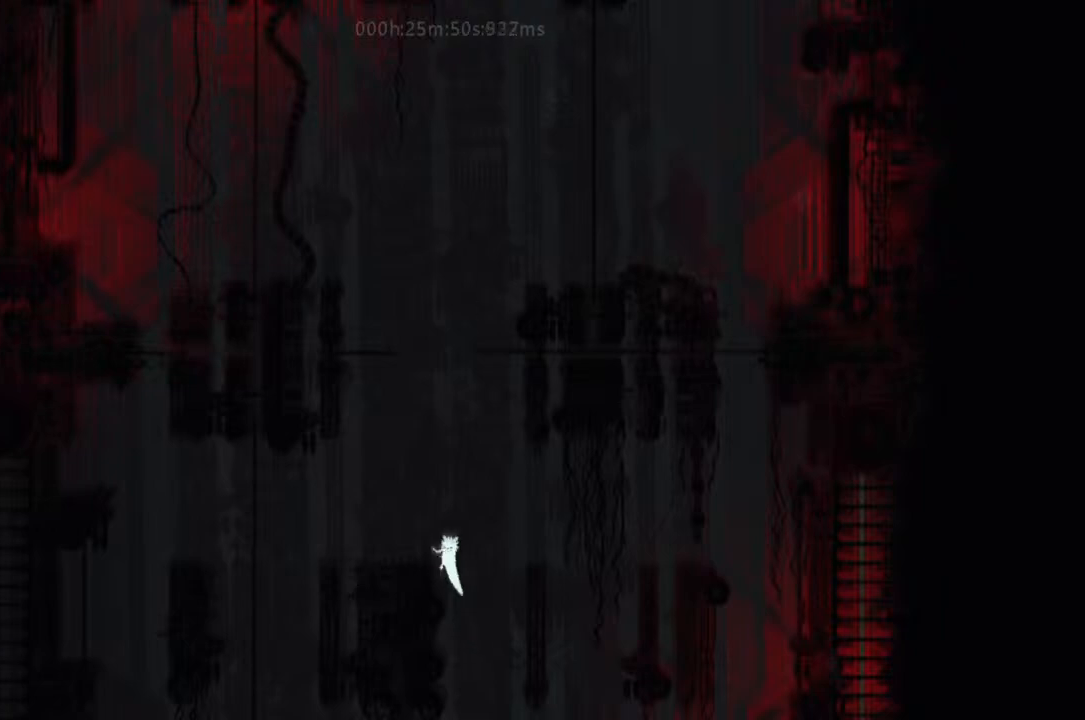
{"keys": ["j", "right"], "events": [[233, "j", "up"], [300, "j", "down"], [300, "right", "down"], [400, "j", "up"], [500, "j", "down"]]}
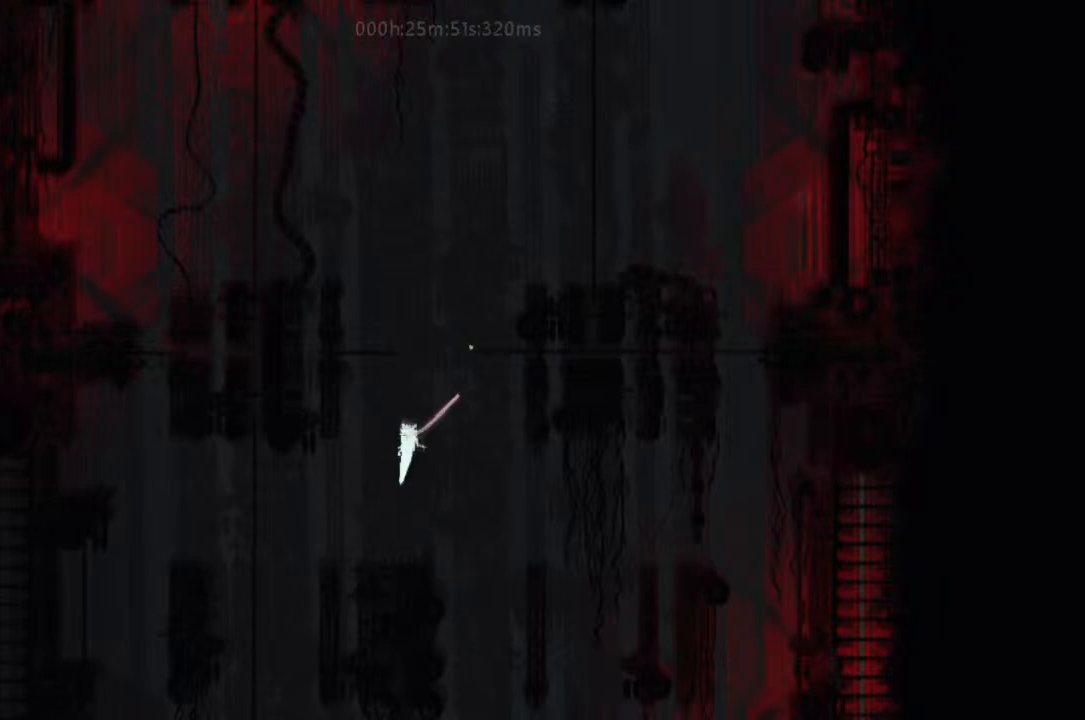
{"keys": [], "events": [[133, "j", "up"], [133, "right", "up"], [167, "j", "down"], [300, "j", "up"], [367, "j", "down"], [500, "j", "up"]]}
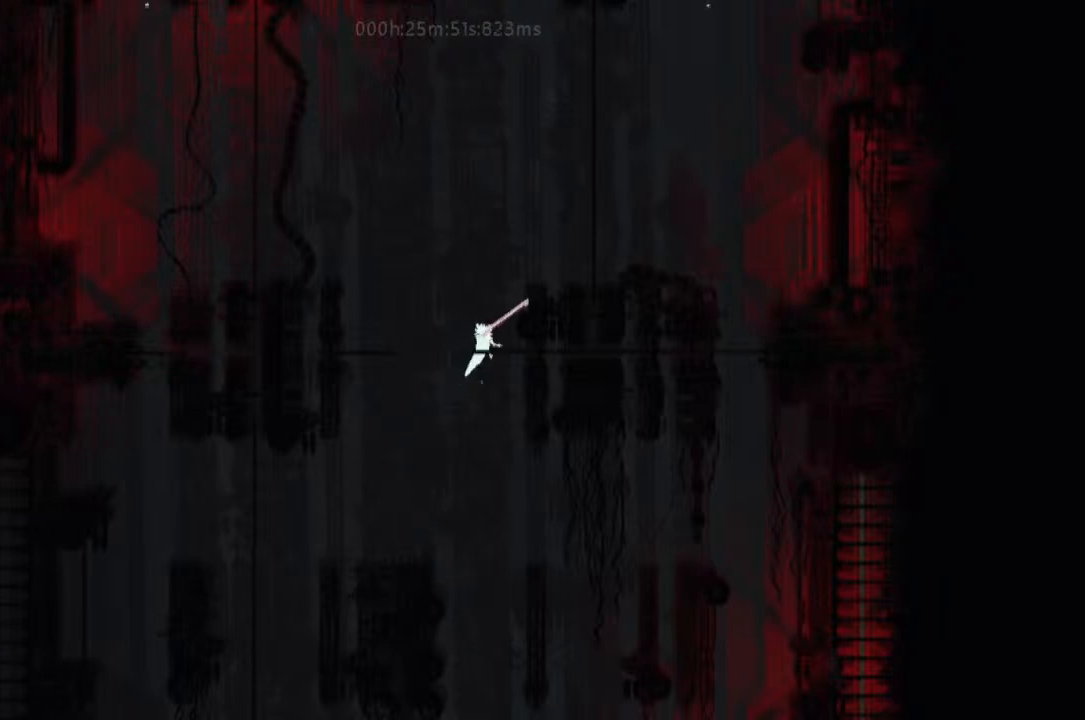
{"keys": ["j"], "events": [[33, "j", "down"], [167, "j", "up"], [200, "j", "down"], [333, "j", "up"], [400, "j", "down"]]}
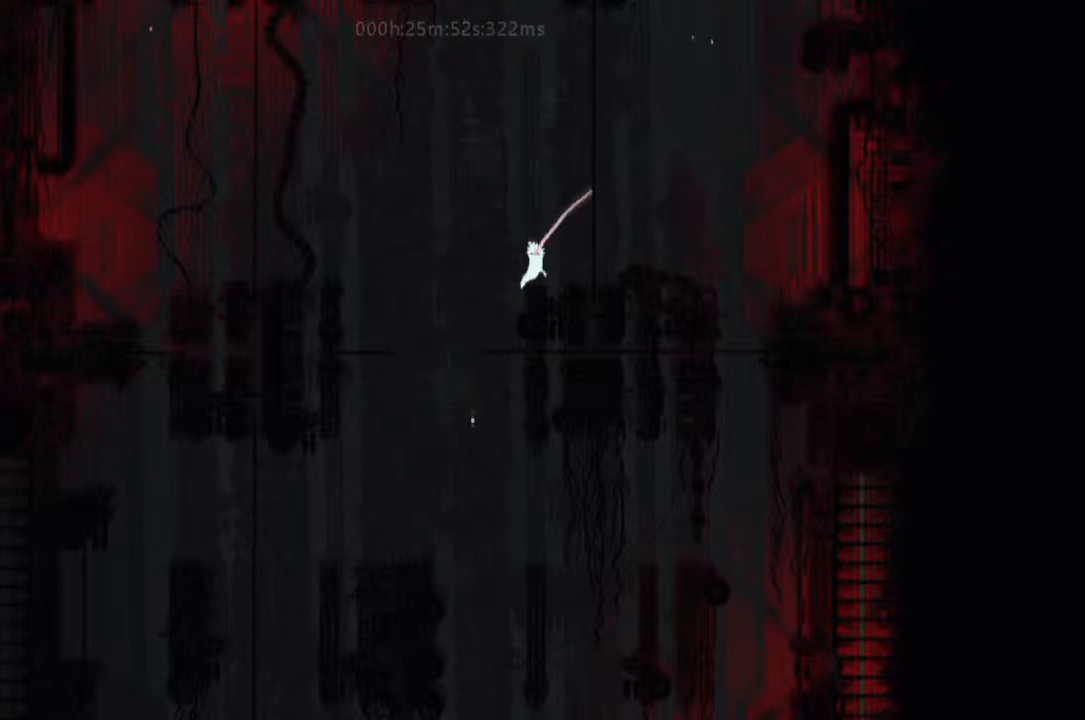
{"keys": ["j", "up"], "events": [[67, "j", "up"], [133, "j", "down"], [233, "j", "up"], [300, "j", "down"], [367, "up", "down"], [467, "j", "up"], [500, "j", "down"]]}
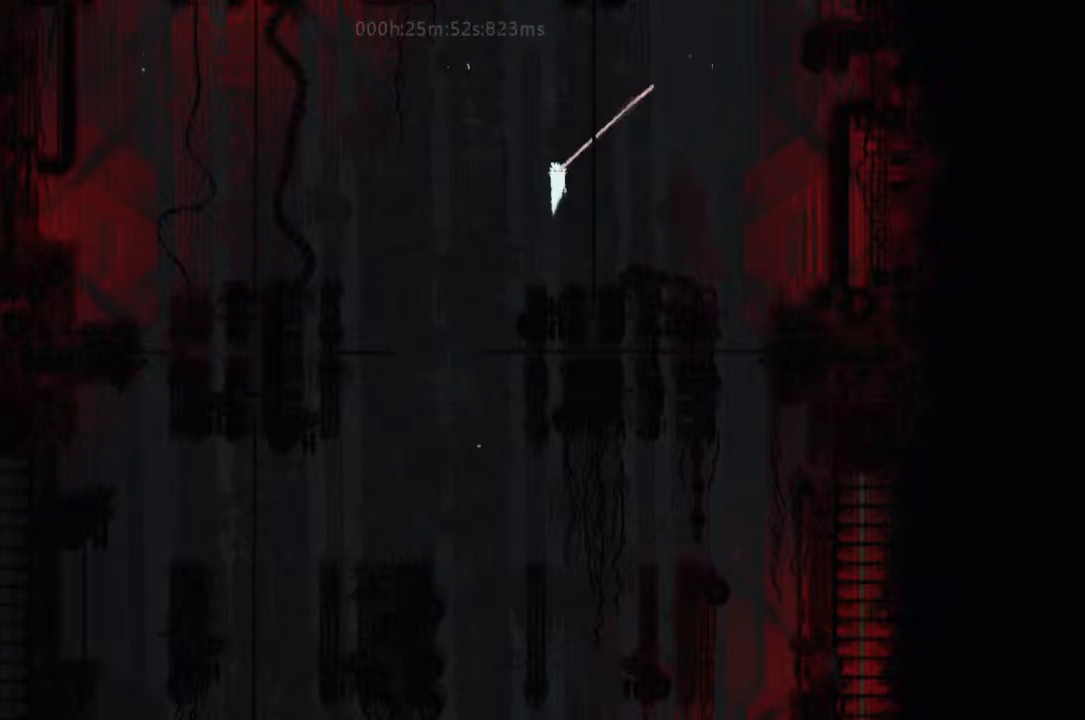
{"keys": ["j", "up"], "events": [[33, "left", "down"], [133, "left", "up"], [167, "j", "up"], [233, "j", "down"], [333, "j", "up"], [400, "j", "down"]]}
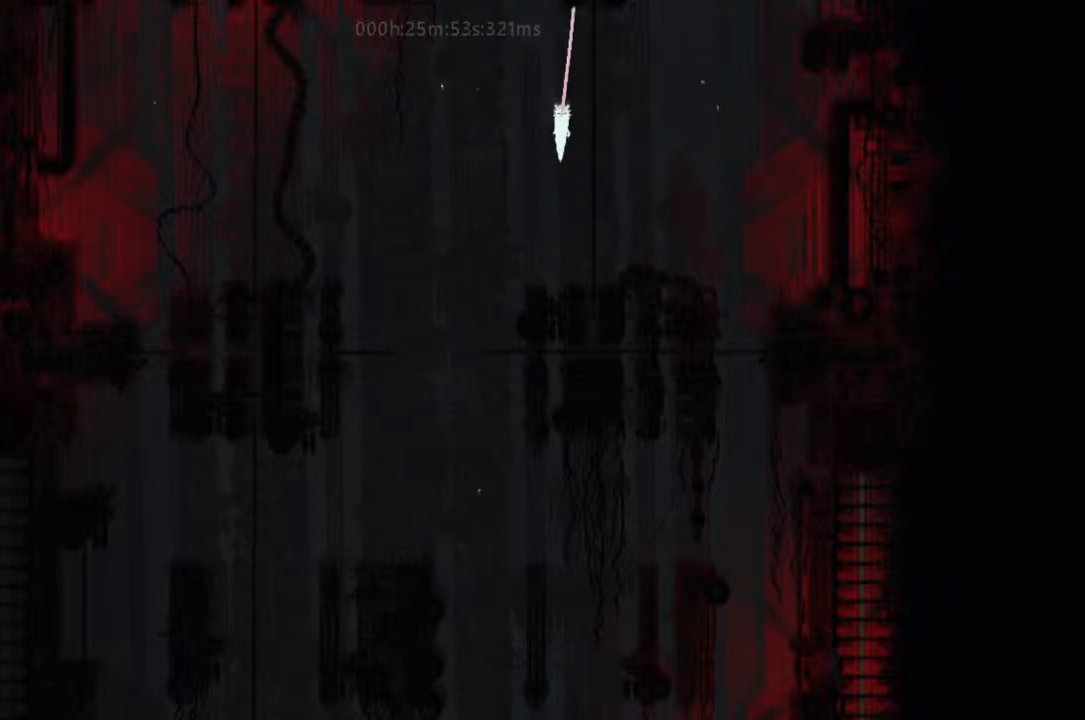
{"keys": ["j", "left", "up"], "events": [[33, "j", "up"], [133, "j", "down"], [167, "left", "down"], [233, "j", "up"], [333, "j", "down"], [467, "j", "up"], [500, "j", "down"]]}
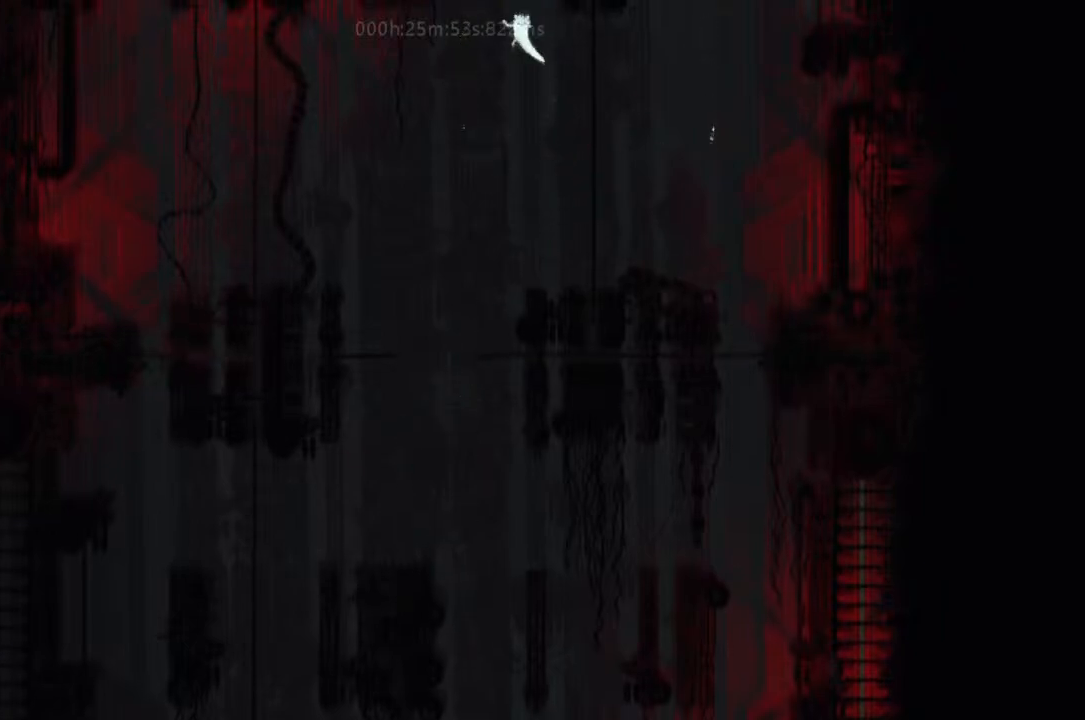
{"keys": [], "events": [[133, "j", "up"], [133, "up", "up"], [167, "left", "up"], [200, "j", "down"], [333, "j", "up"], [367, "j", "down"], [500, "j", "up"]]}
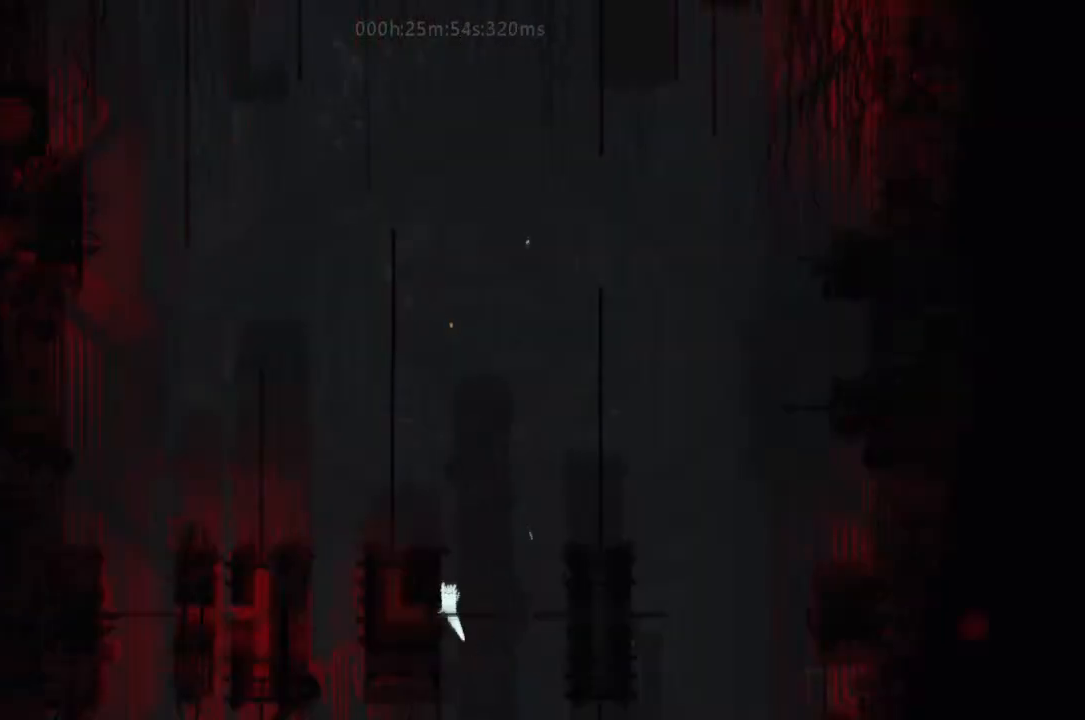
{"keys": ["j"], "events": [[67, "j", "down"], [200, "j", "up"], [300, "j", "down"], [367, "j", "up"], [400, "j", "down"]]}
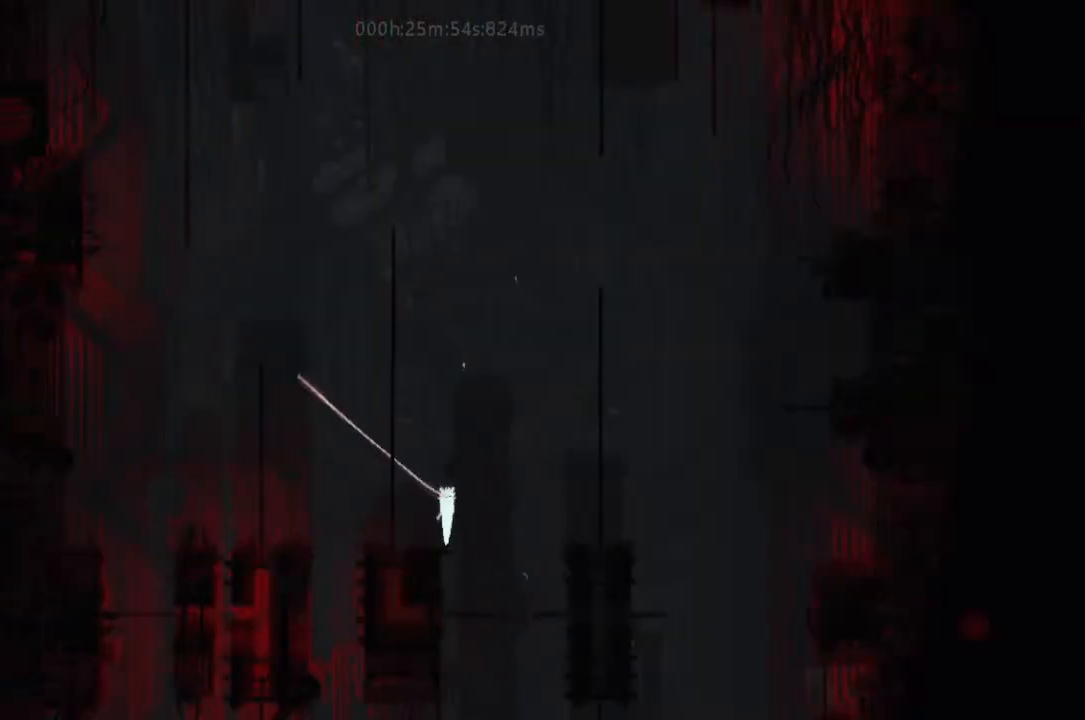
{"keys": ["j"], "events": [[67, "j", "up"], [133, "j", "down"], [233, "j", "up"], [300, "j", "down"], [400, "j", "up"], [500, "j", "down"]]}
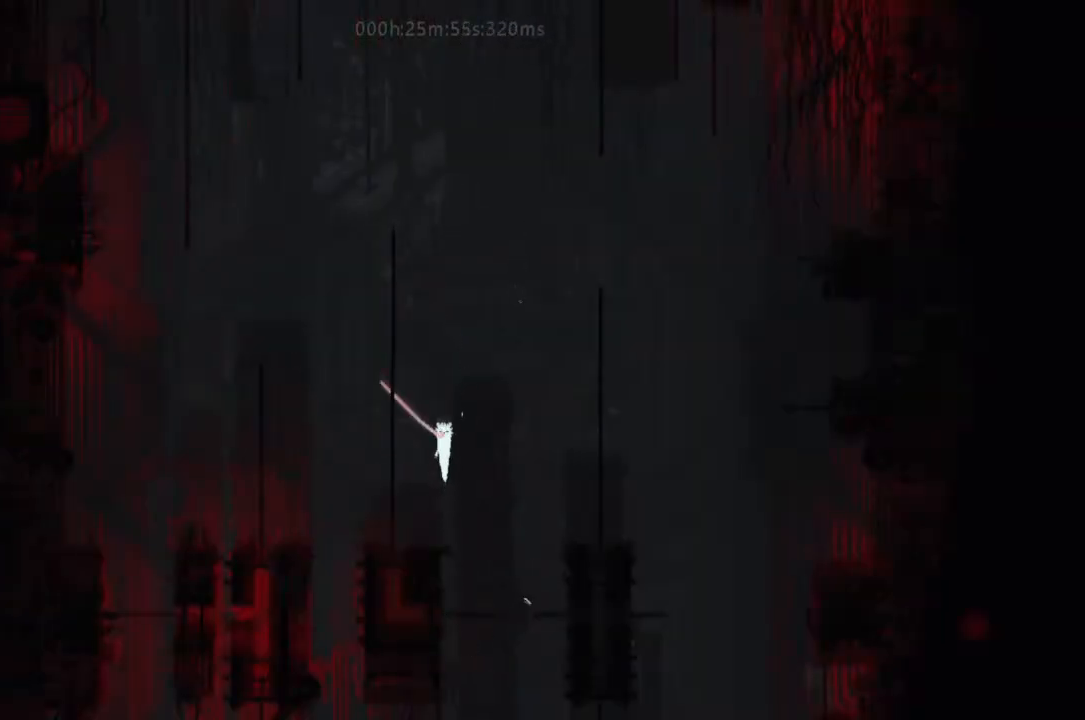
{"keys": [], "events": [[133, "j", "up"], [167, "j", "down"], [300, "j", "up"], [367, "j", "down"], [500, "j", "up"]]}
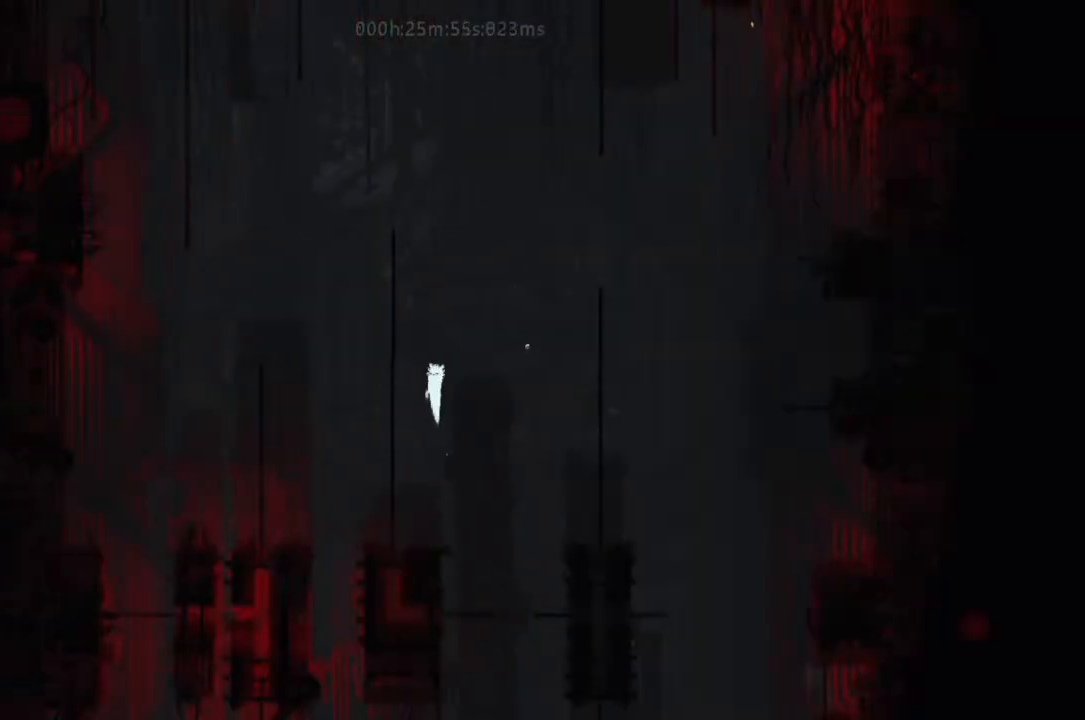
{"keys": ["j"], "events": [[33, "j", "down"], [167, "j", "up"], [233, "j", "down"], [367, "j", "up"], [400, "j", "down"]]}
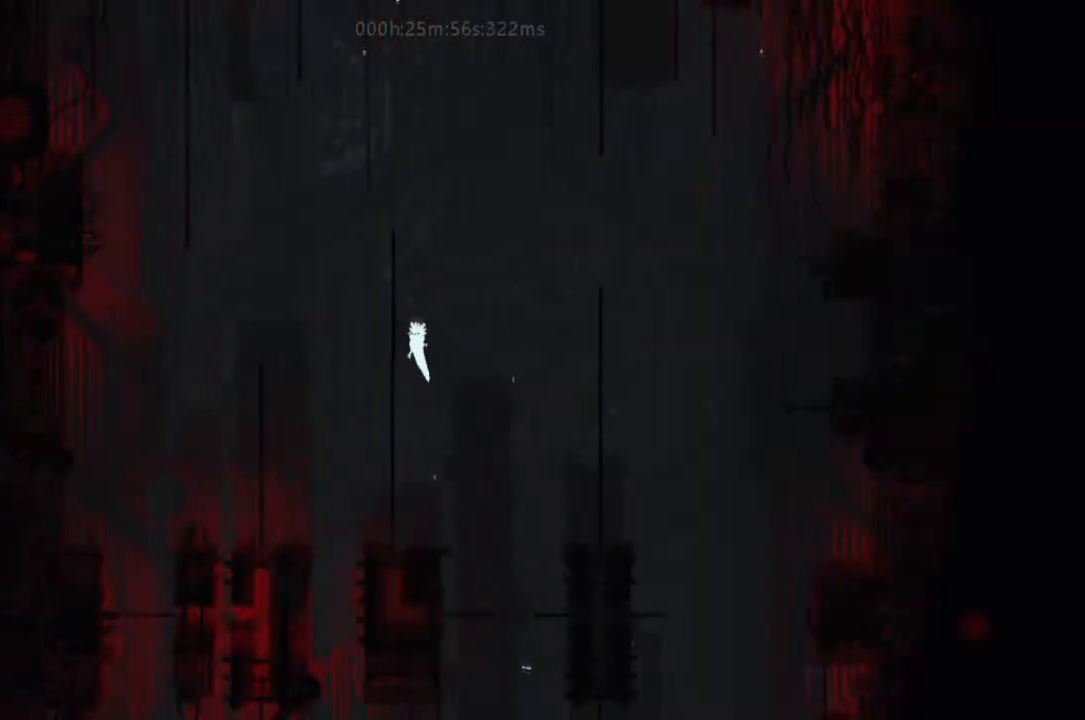
{"keys": ["left", "up"], "events": [[67, "j", "up"], [200, "j", "down"], [333, "j", "up"], [333, "right", "down"], [400, "right", "up"], [467, "left", "down"], [500, "up", "down"]]}
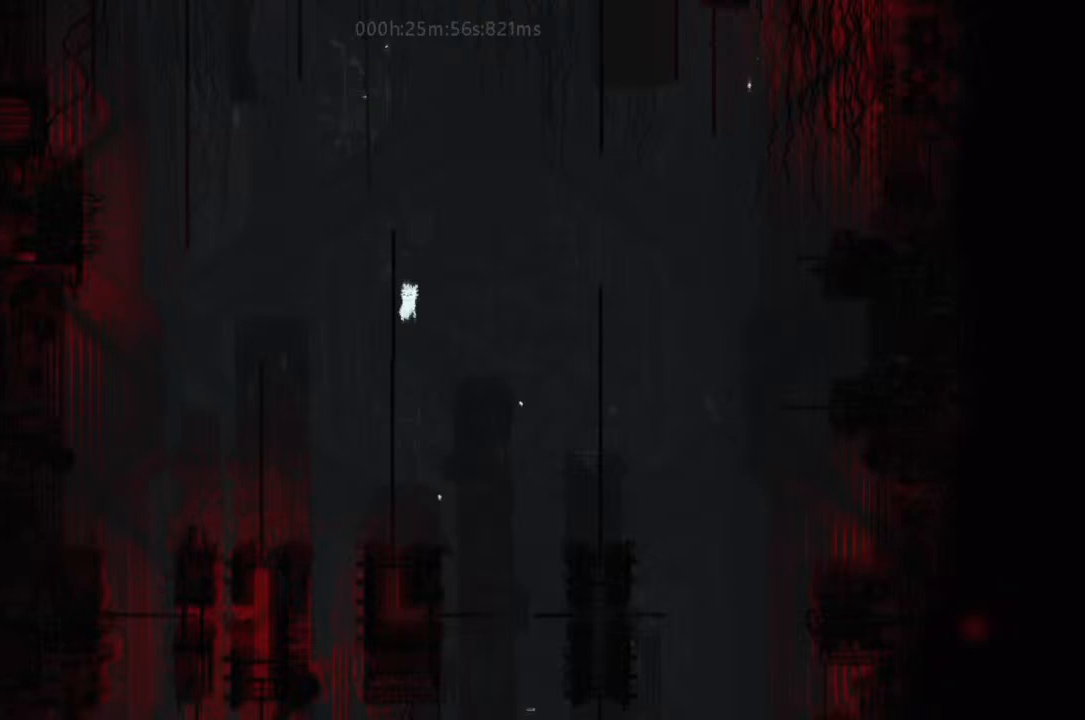
{"keys": ["up"], "events": [[333, "left", "up"], [367, "j", "down"], [467, "j", "up"]]}
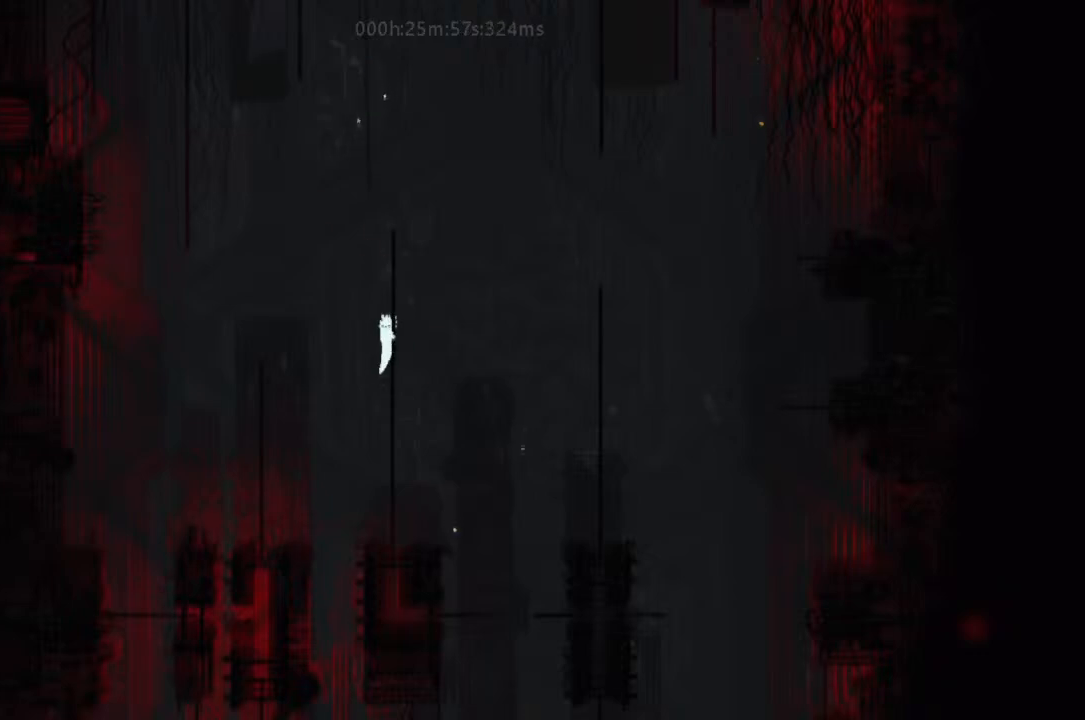
{"keys": ["j", "up"], "events": [[33, "j", "down"], [33, "right", "down"], [133, "j", "up"], [133, "right", "up"], [300, "j", "down"], [367, "j", "up"], [400, "j", "down"], [400, "left", "down"], [500, "left", "up"]]}
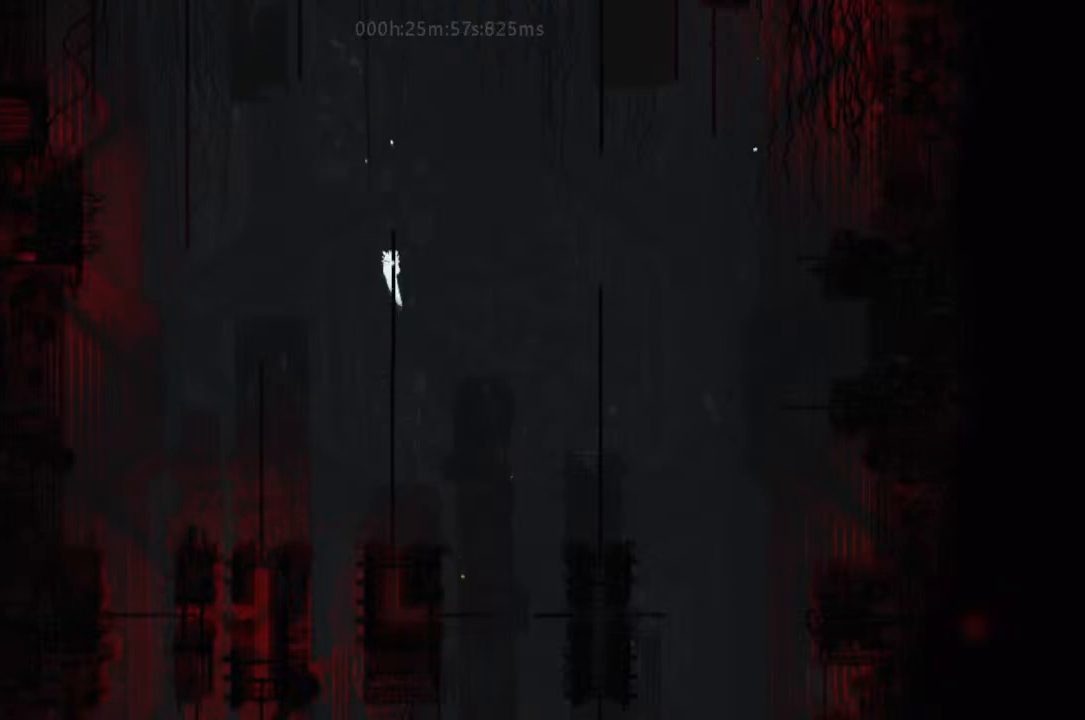
{"keys": ["up"], "events": [[67, "j", "up"]]}
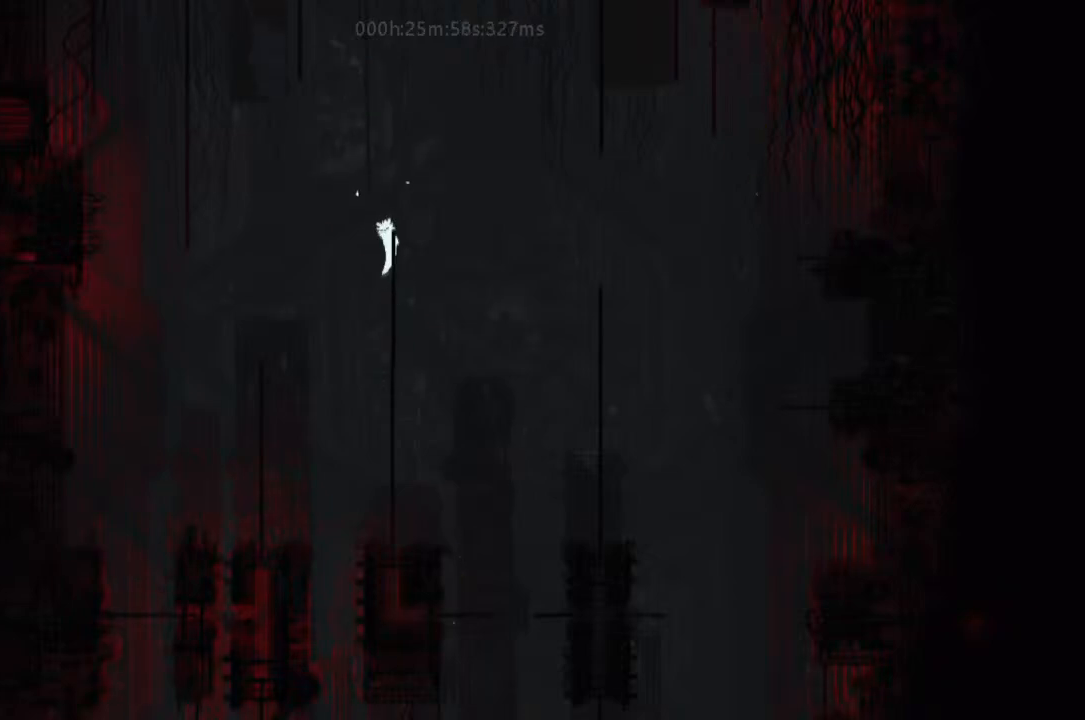
{"keys": ["j", "right"], "events": [[300, "right", "down"], [300, "up", "up"], [400, "j", "down"]]}
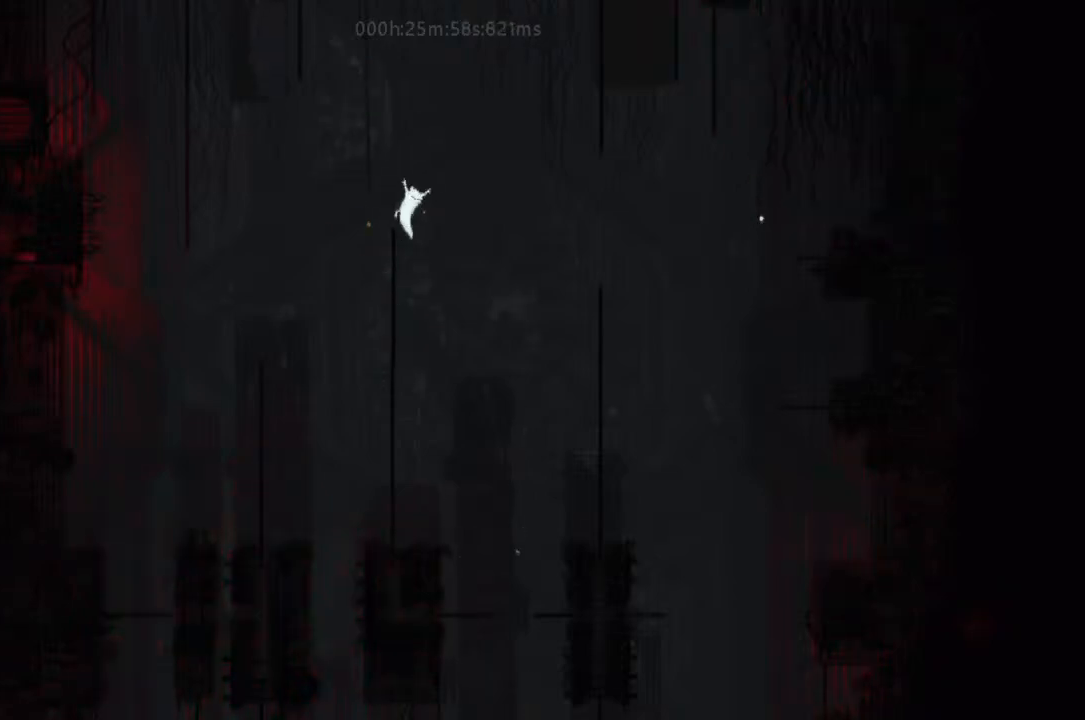
{"keys": ["left"], "events": [[133, "j", "up"], [200, "j", "down"], [200, "right", "up"], [400, "j", "up"], [500, "left", "down"]]}
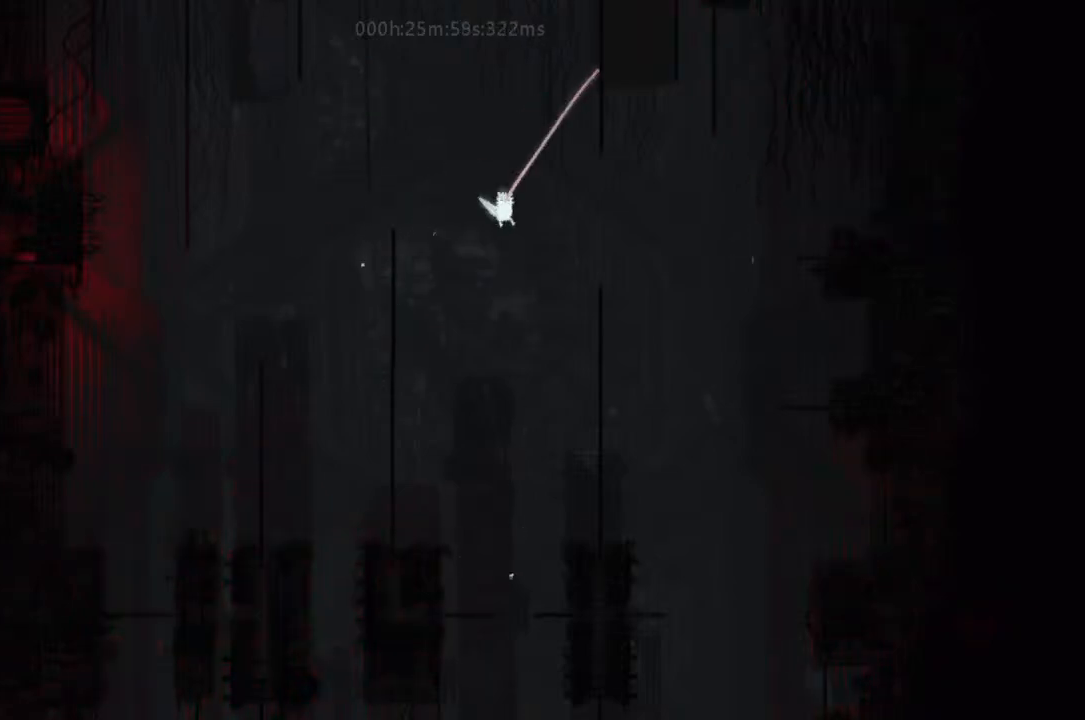
{"keys": [], "events": [[67, "j", "down"], [300, "j", "up"], [333, "left", "up"], [333, "right", "down"], [400, "j", "down"], [400, "right", "up"], [500, "j", "up"]]}
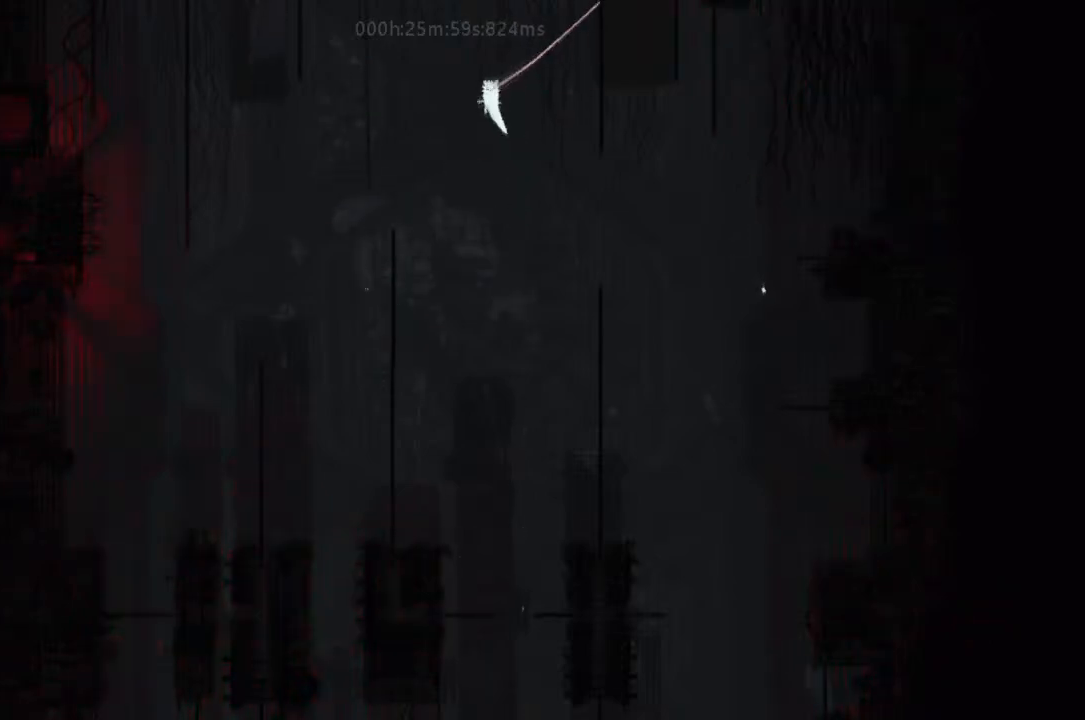
{"keys": ["right"], "events": [[67, "j", "down"], [200, "j", "up"], [300, "j", "down"], [300, "right", "down"], [400, "j", "up"]]}
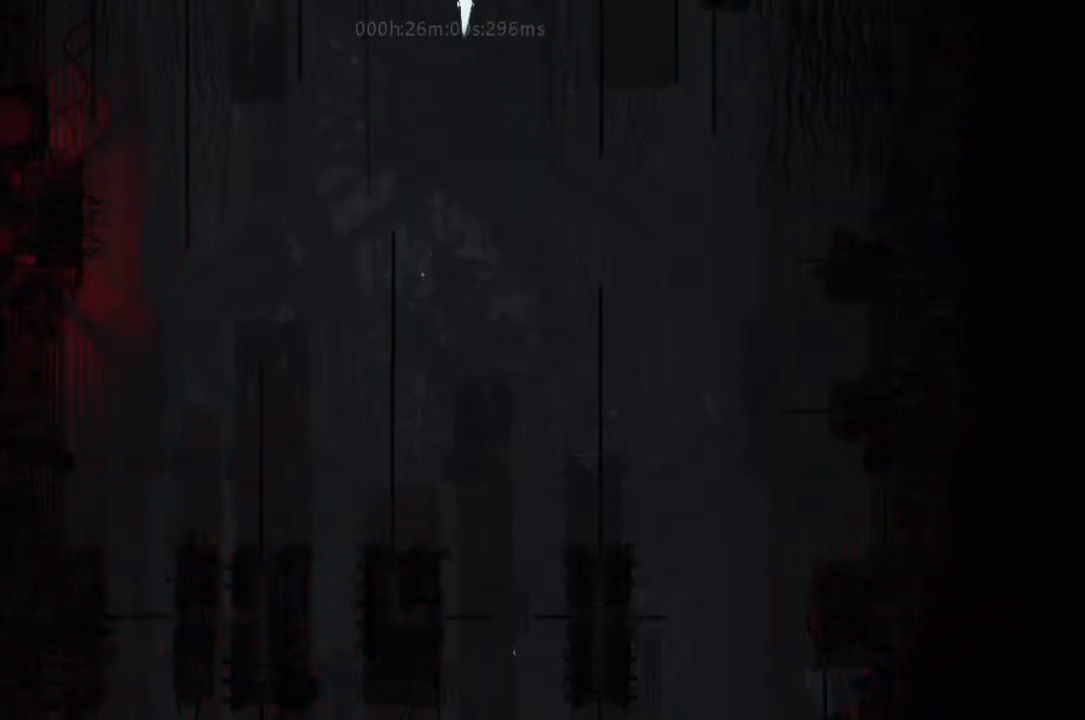
{"keys": ["right"], "events": [[33, "j", "down"], [33, "right", "up"], [133, "j", "up"], [200, "j", "down"], [333, "j", "up"], [400, "right", "down"]]}
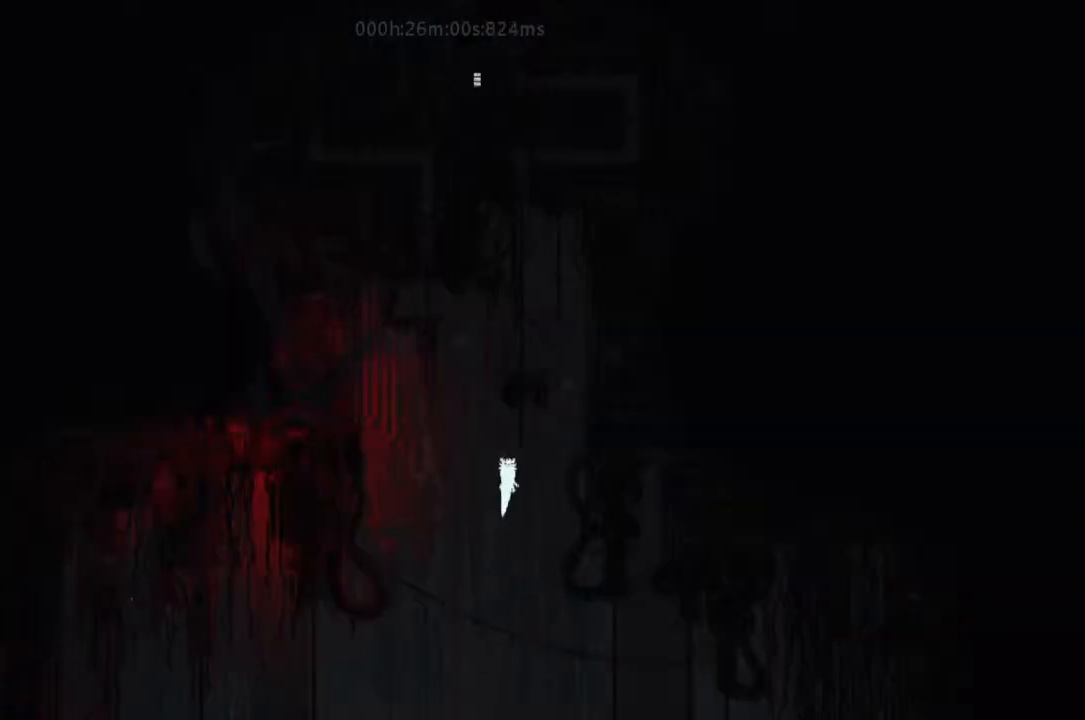
{"keys": ["left"], "events": [[200, "j", "down"], [233, "right", "up"], [300, "j", "up"], [367, "j", "down"], [367, "left", "down"], [500, "j", "up"]]}
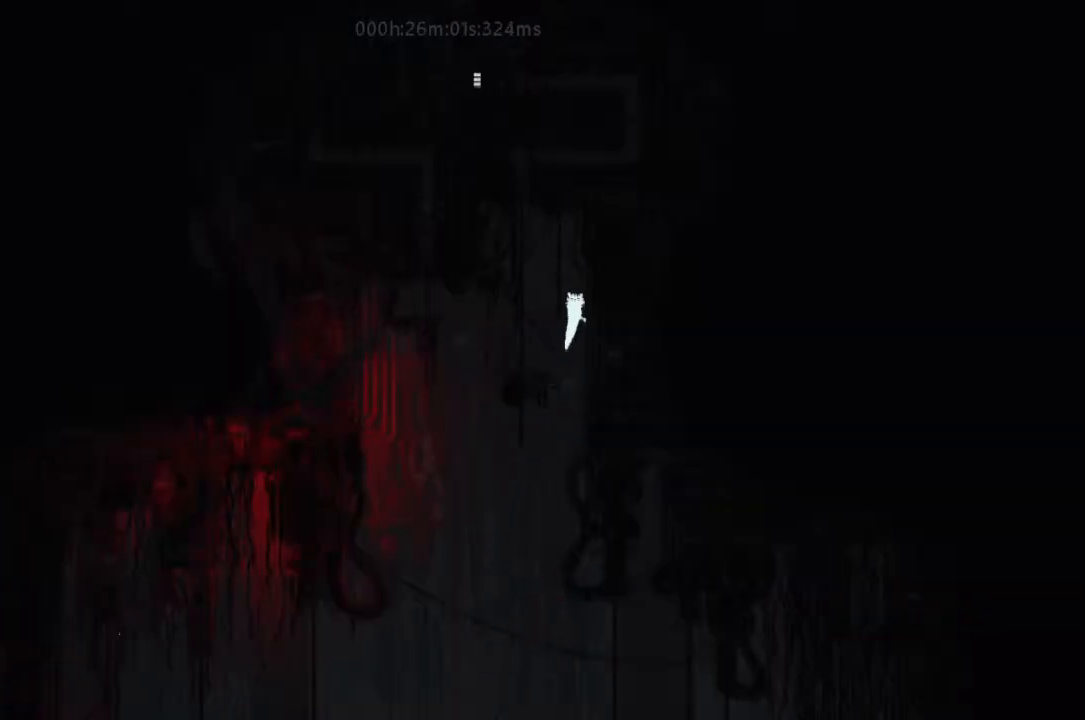
{"keys": ["left", "up"], "events": [[467, "up", "down"]]}